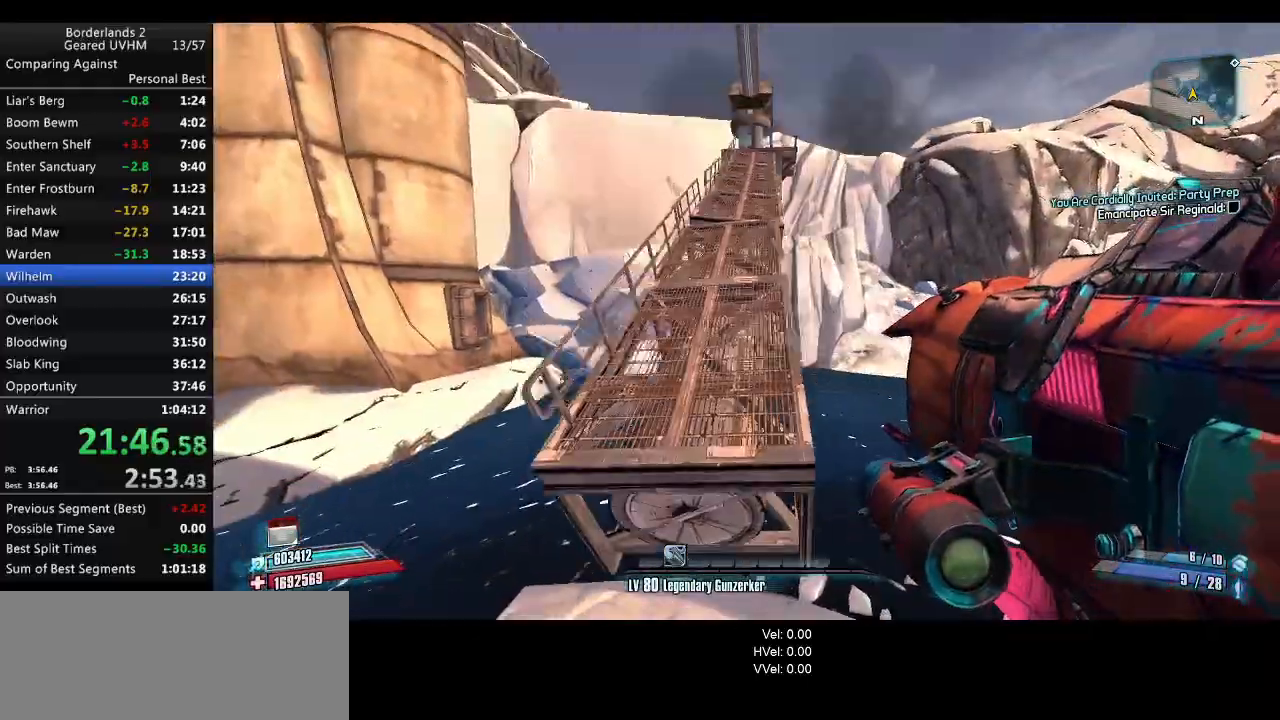
Gameplay with keyboard and mouse; each line is a JSON object with the keys and mouse buttons held at the frame after it. "events" lists presses ("down") and releases ("up") of "1", "2", "3", "4", "5", "6", "a", "alt", "backspace", "c", "ctrl", "d", "down", "e", "end", "escape", "f", "g", "left", "q", "r", "return", "right", "s", "shift", "space", "t", "tab", "up", "v", "w", "x", "y", "z", "mouse_left", "mouse_middle", "mouse_right", "mouse_wheel_up" and "mouse_wheel_down" between this image and that frame as [ms after this image, input, new state], when the widget could be followed in between. "mouse_left", "mouse_middle", "mouse_right", "mouse_wheel_up", "mouse_wheel_down" = the "left", "middle", "right", "wheel_up", "wheel_down" buttons of the "mouse" list. No other keys are recorded. Mouse movement is not recorded.
{"keys": ["a", "space", "w"], "mouse": ["left"], "events": [[100, "a", "down"], [100, "shift", "down"], [100, "w", "down"], [350, "shift", "up"], [350, "space", "down"], [433, "mouse_left", "down"]]}
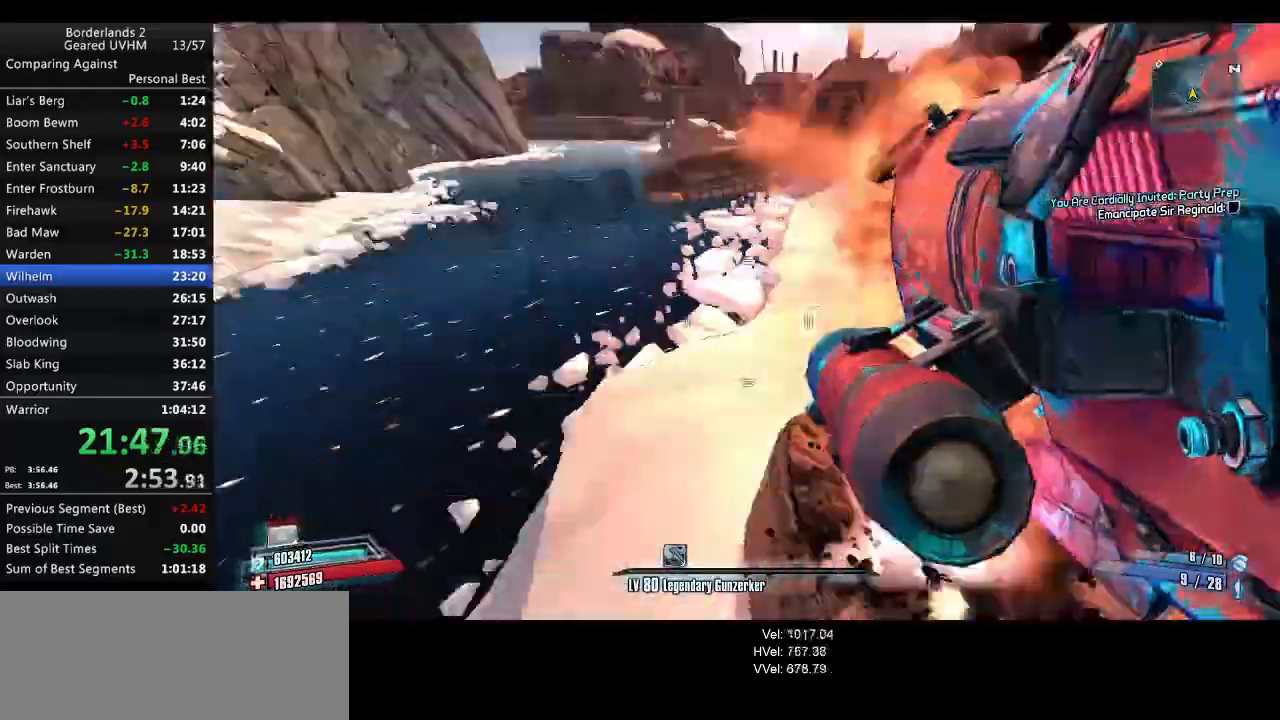
{"keys": ["a", "w"], "mouse": [], "events": [[33, "mouse_left", "up"], [50, "space", "up"]]}
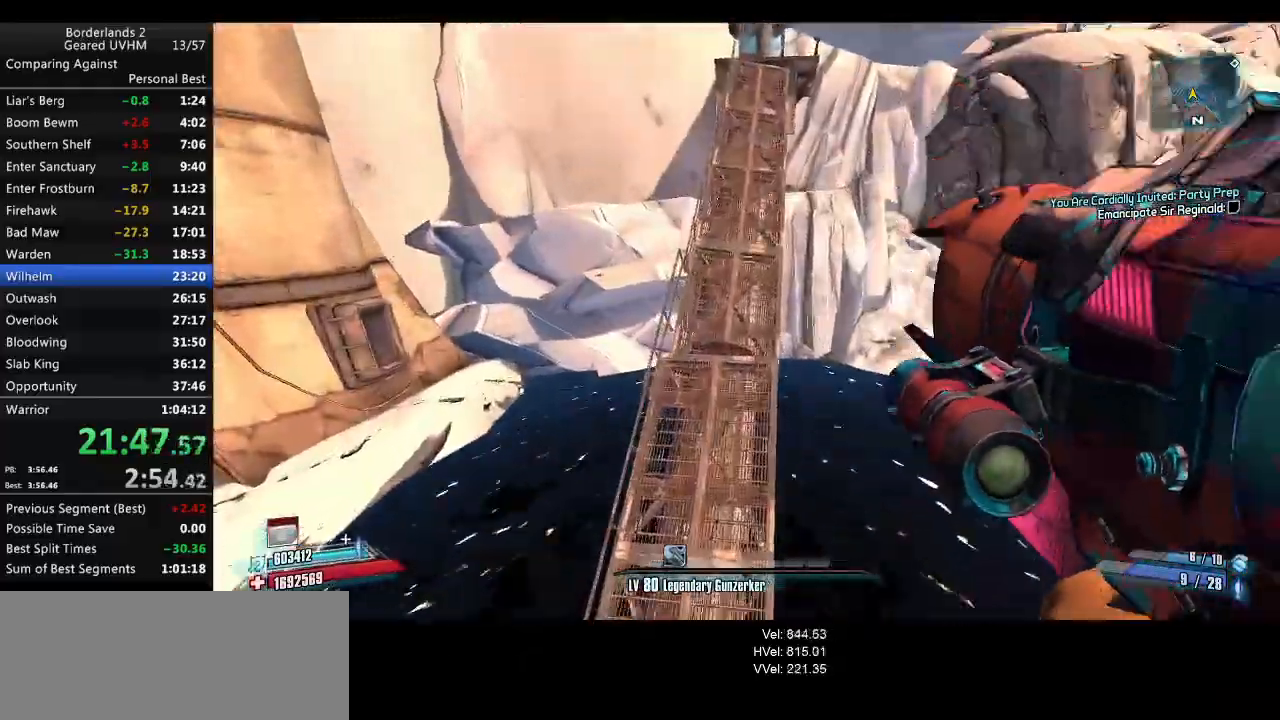
{"keys": ["d", "w"], "mouse": [], "events": [[67, "a", "up"], [400, "d", "down"]]}
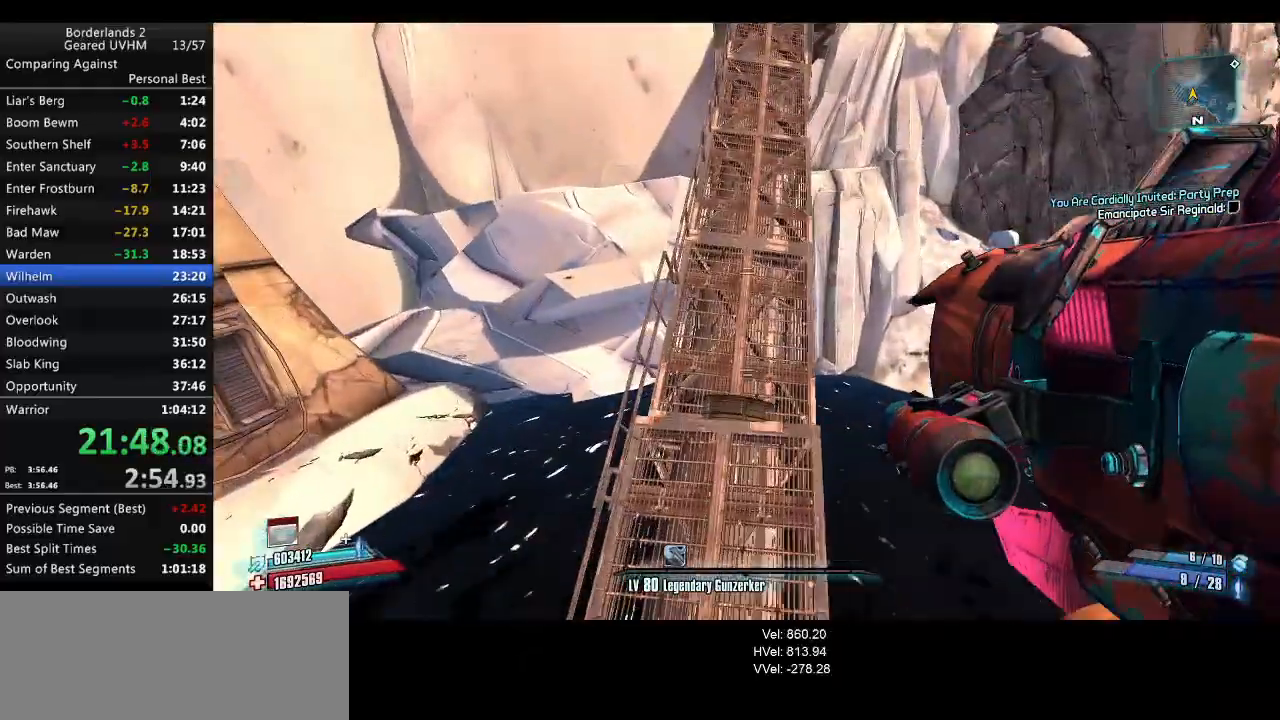
{"keys": ["shift", "w"], "mouse": [], "events": [[100, "shift", "down"], [117, "d", "up"]]}
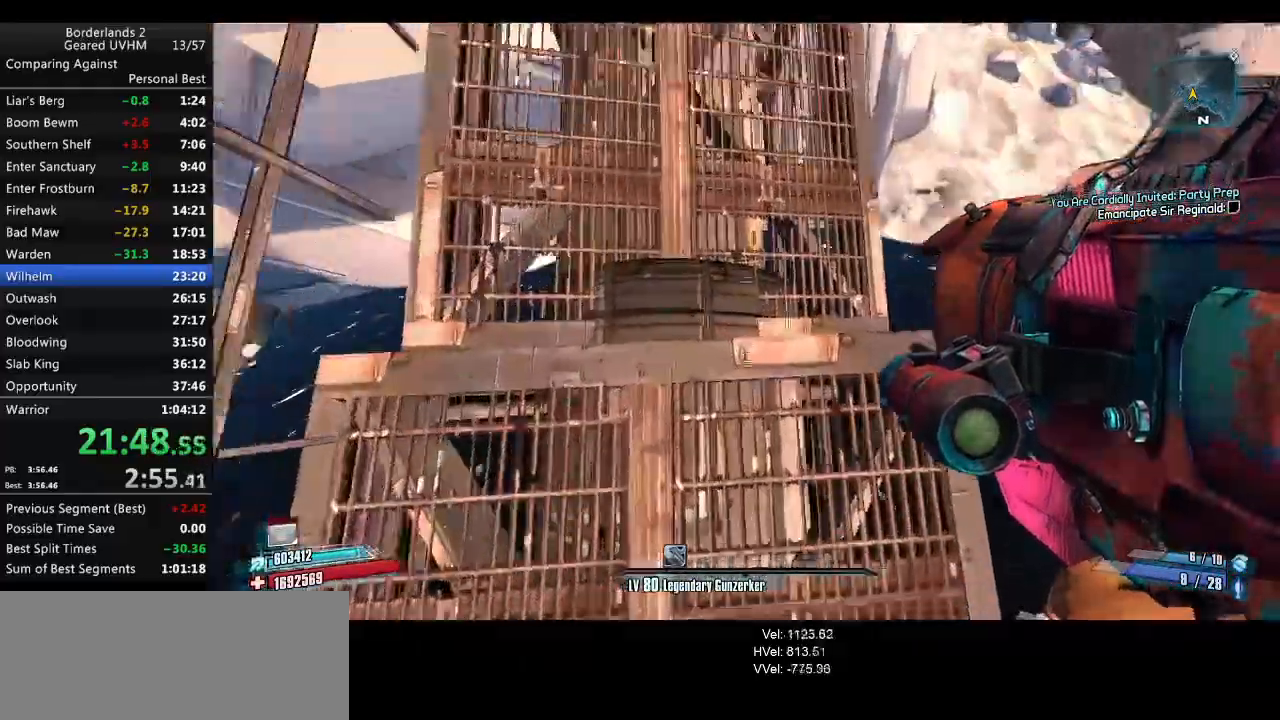
{"keys": ["r", "space", "v", "w"], "mouse": [], "events": [[150, "space", "down"], [183, "mouse_left", "down"], [217, "r", "down"], [233, "shift", "up"], [267, "v", "down"], [367, "mouse_left", "up"]]}
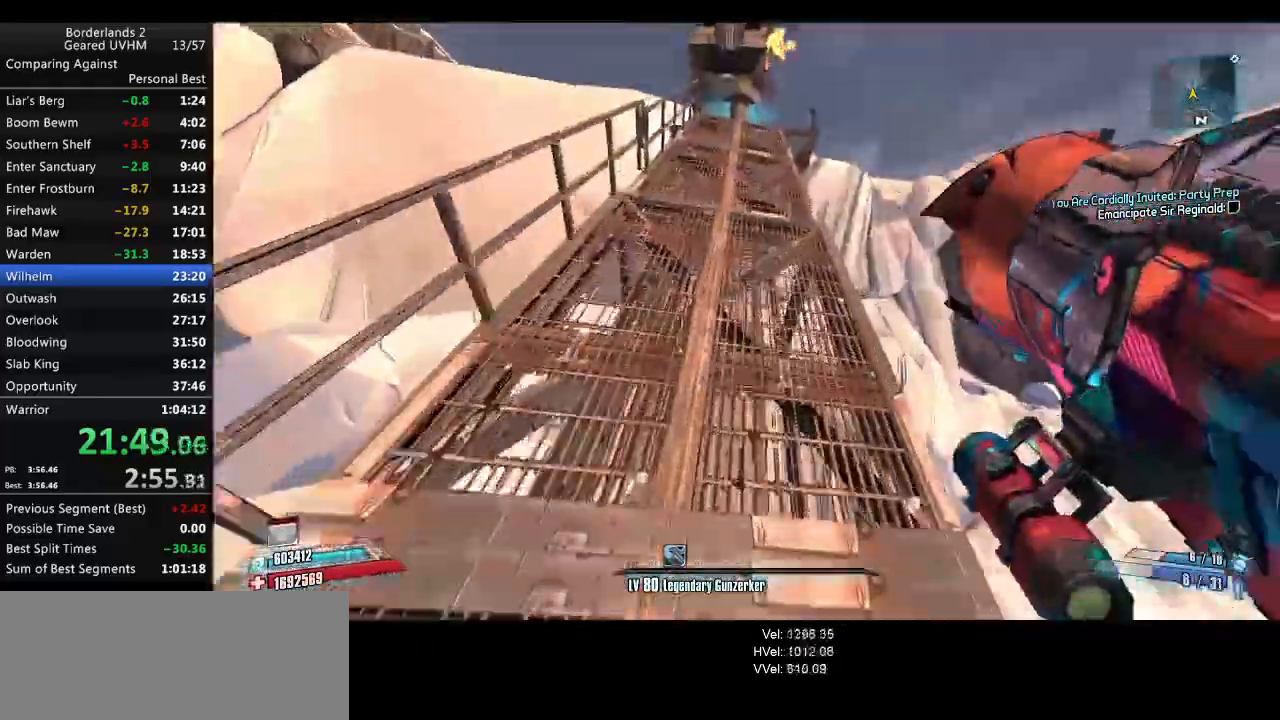
{"keys": ["shift", "w"], "mouse": [], "events": [[33, "space", "up"], [50, "v", "up"], [83, "r", "up"], [433, "shift", "down"]]}
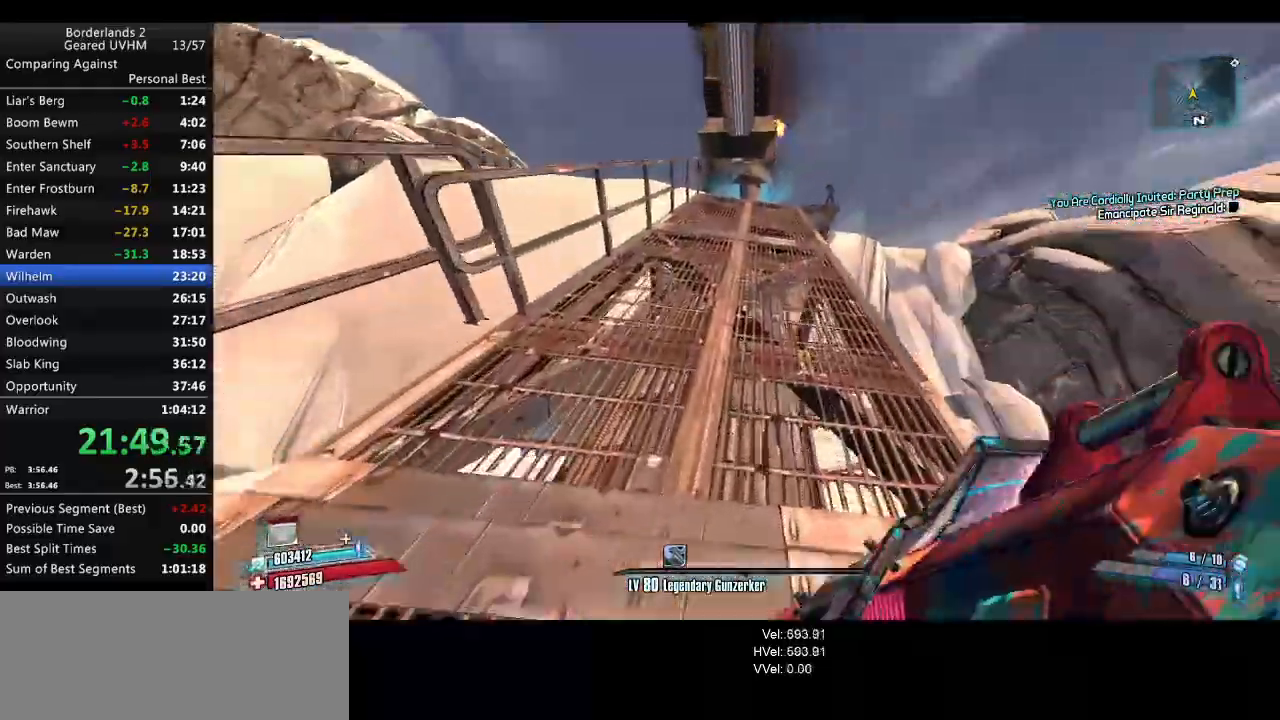
{"keys": ["shift", "w"], "mouse": [], "events": [[83, "shift", "up"], [200, "shift", "down"]]}
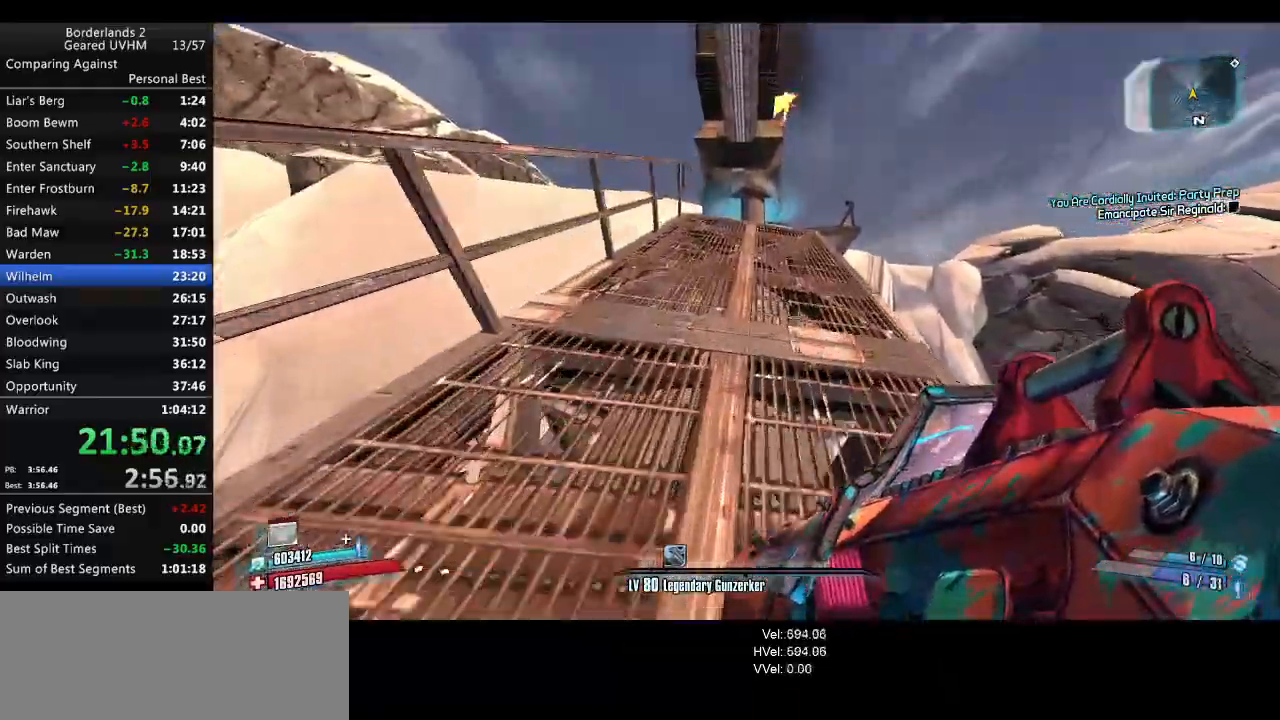
{"keys": ["w"], "mouse": [], "events": [[250, "shift", "up"]]}
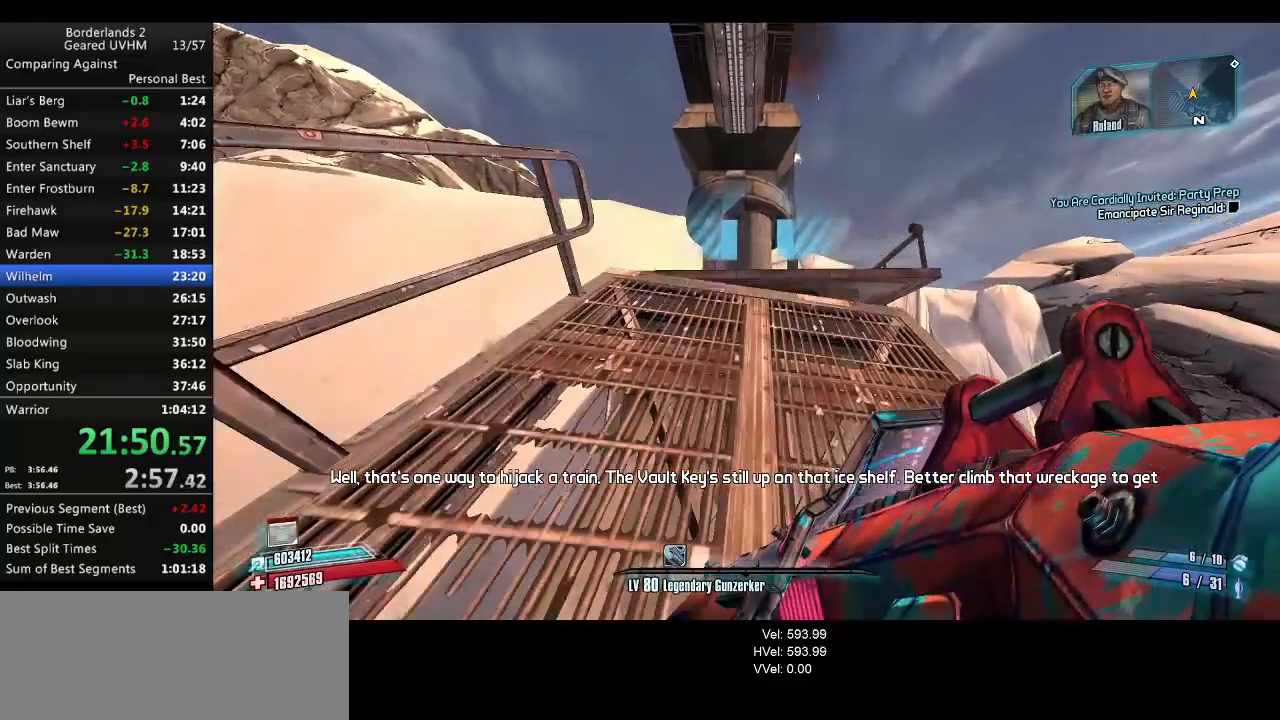
{"keys": [], "mouse": [], "events": [[333, "w", "up"]]}
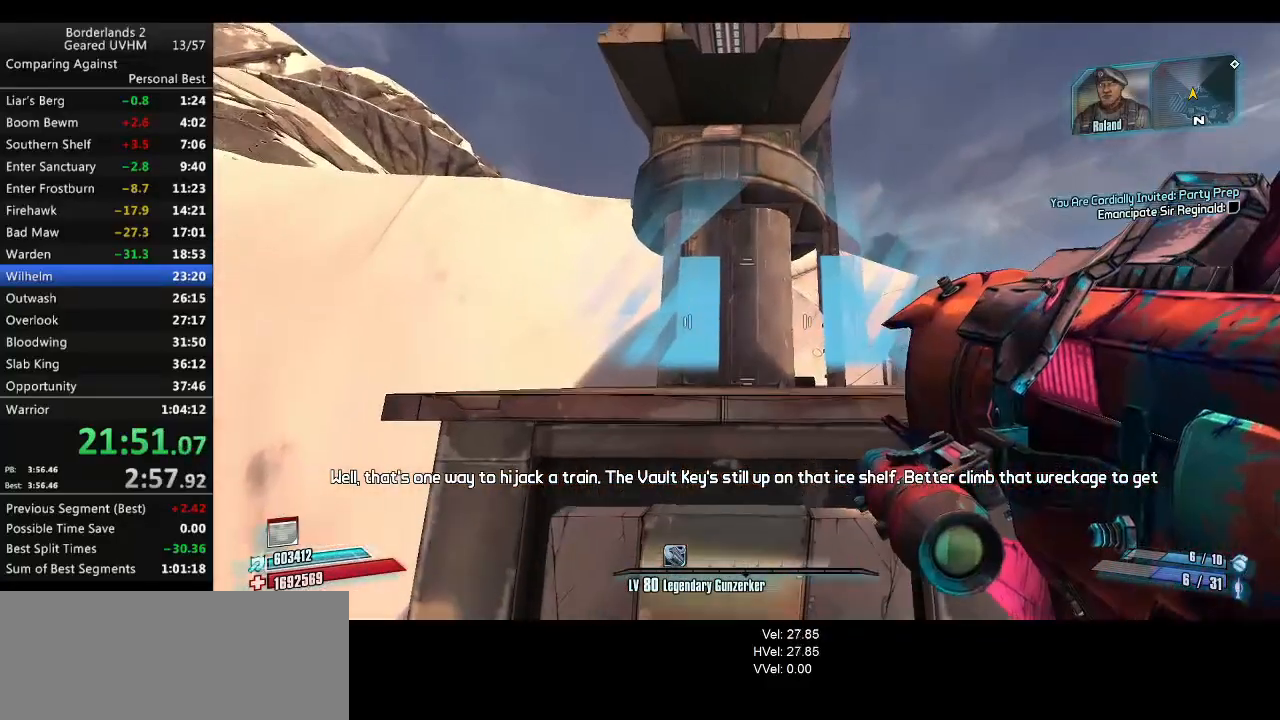
{"keys": [], "mouse": [], "events": []}
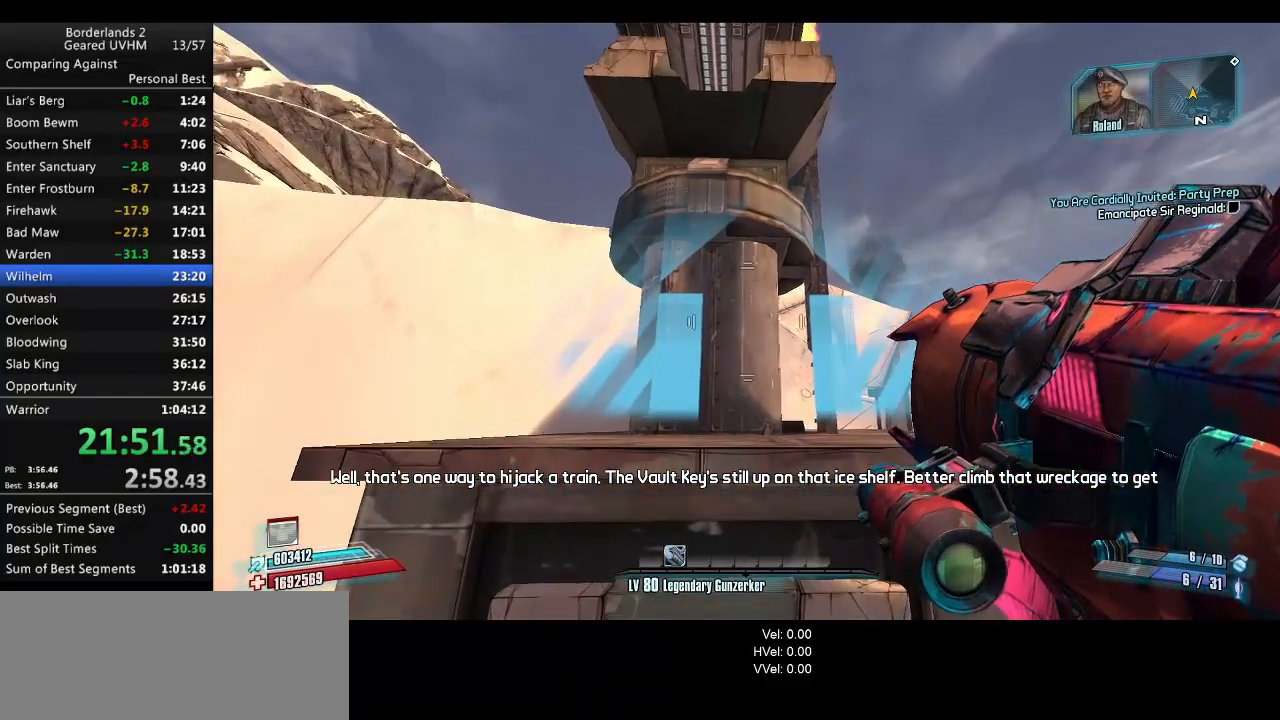
{"keys": [], "mouse": ["wheel_down"], "events": [[83, "mouse_wheel_down", "down"]]}
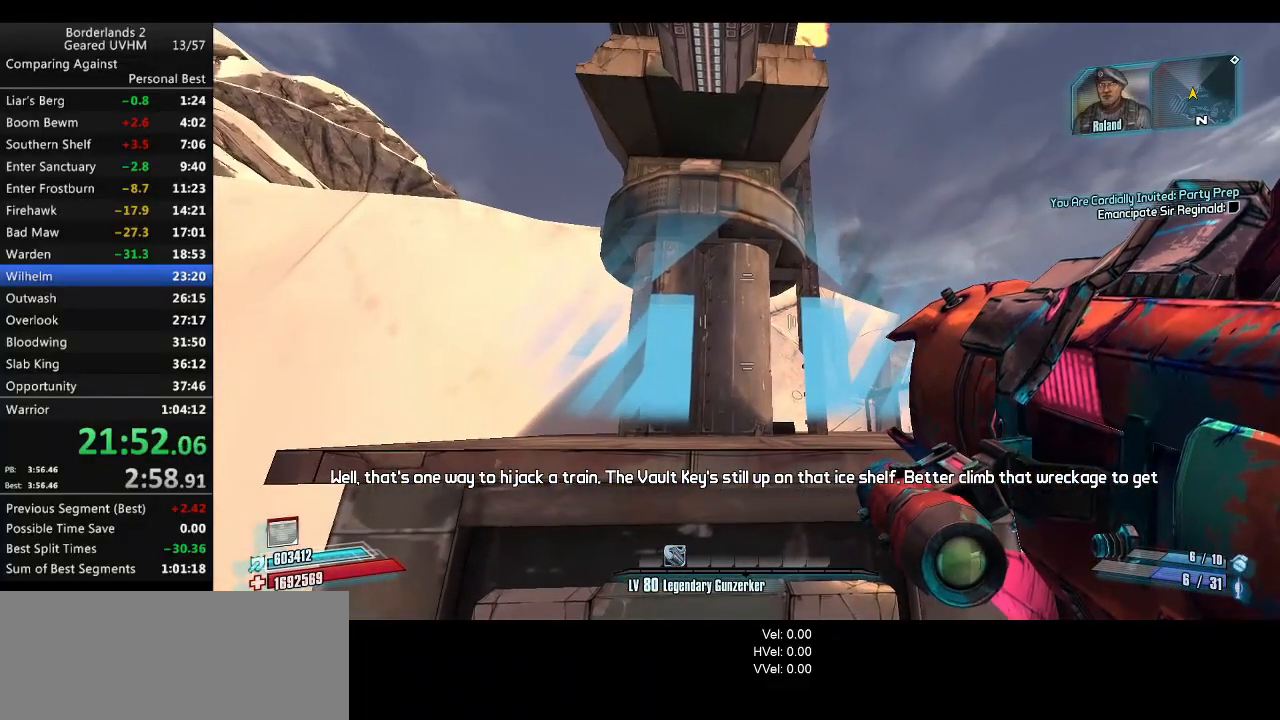
{"keys": [], "mouse": ["wheel_down"], "events": []}
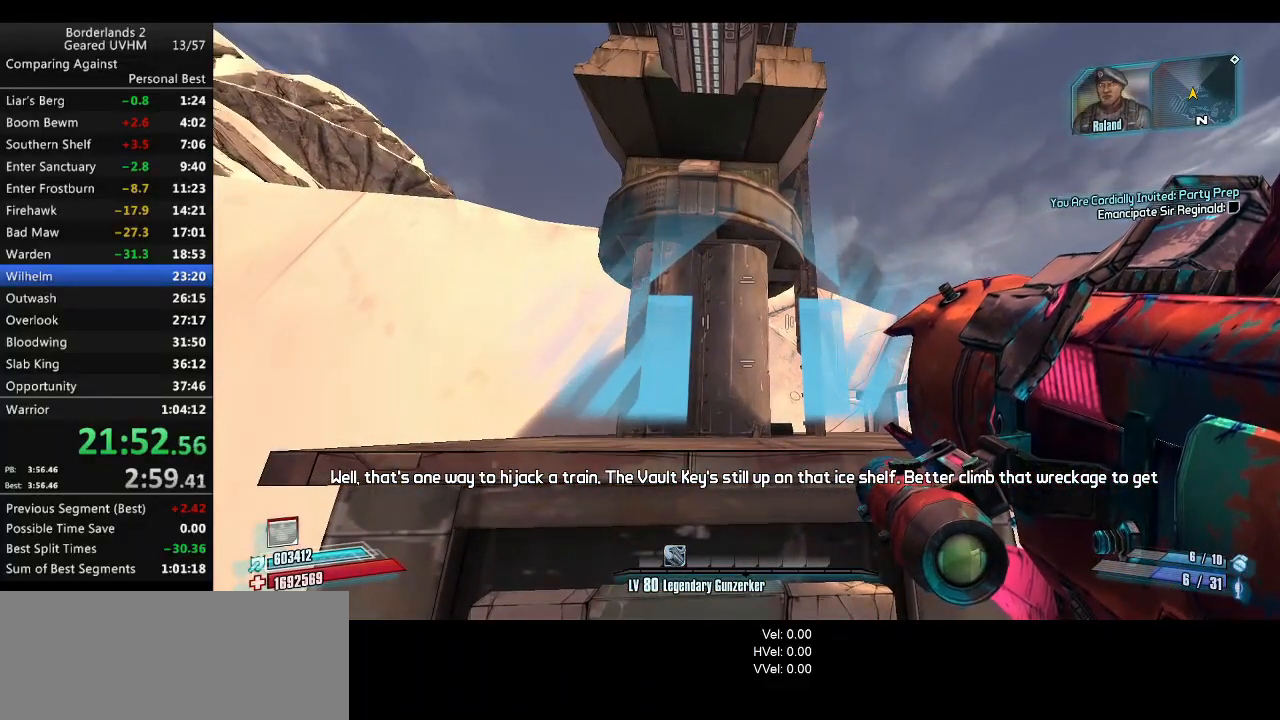
{"keys": [], "mouse": ["wheel_down"], "events": []}
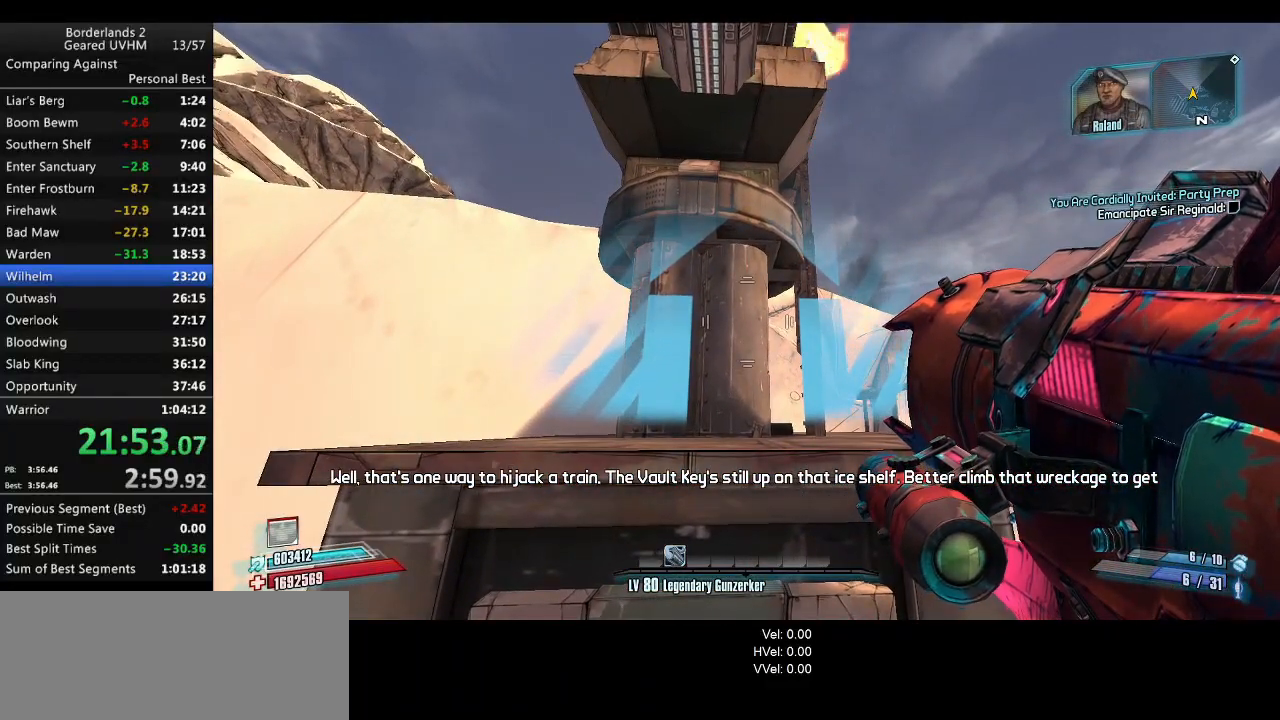
{"keys": [], "mouse": ["wheel_down"], "events": []}
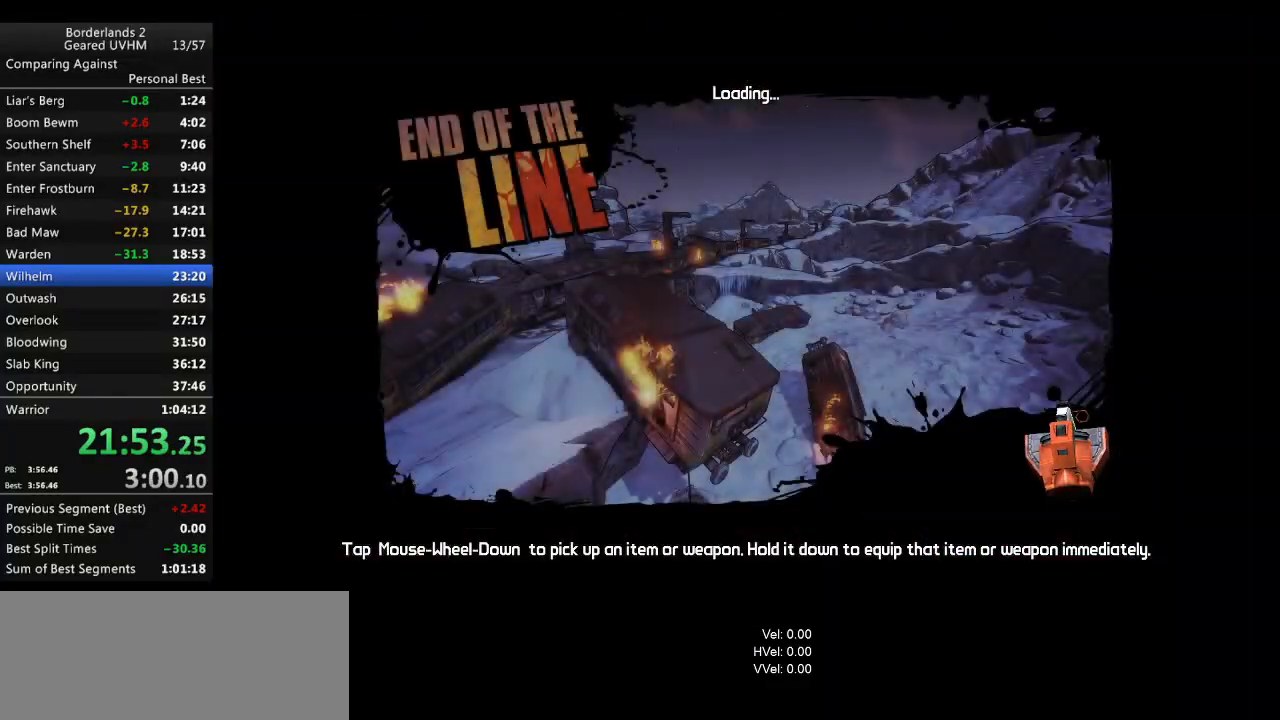
{"keys": [], "mouse": [], "events": [[100, "mouse_wheel_down", "up"]]}
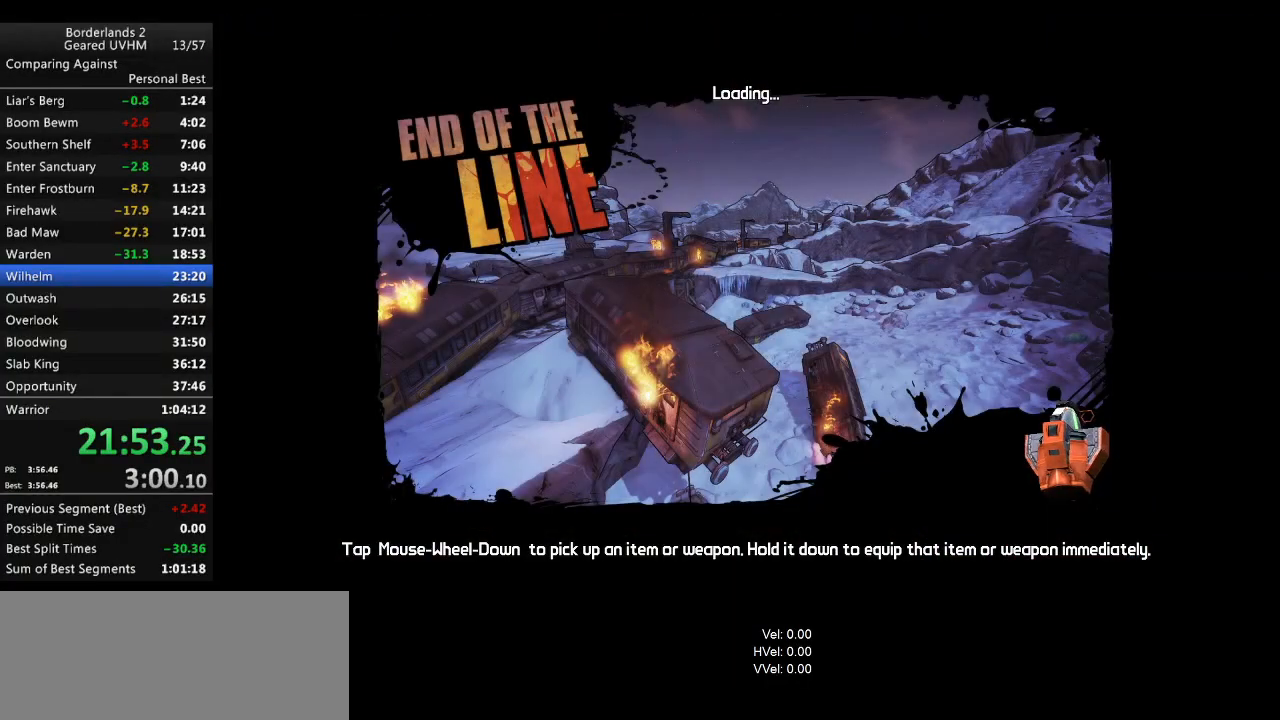
{"keys": [], "mouse": [], "events": []}
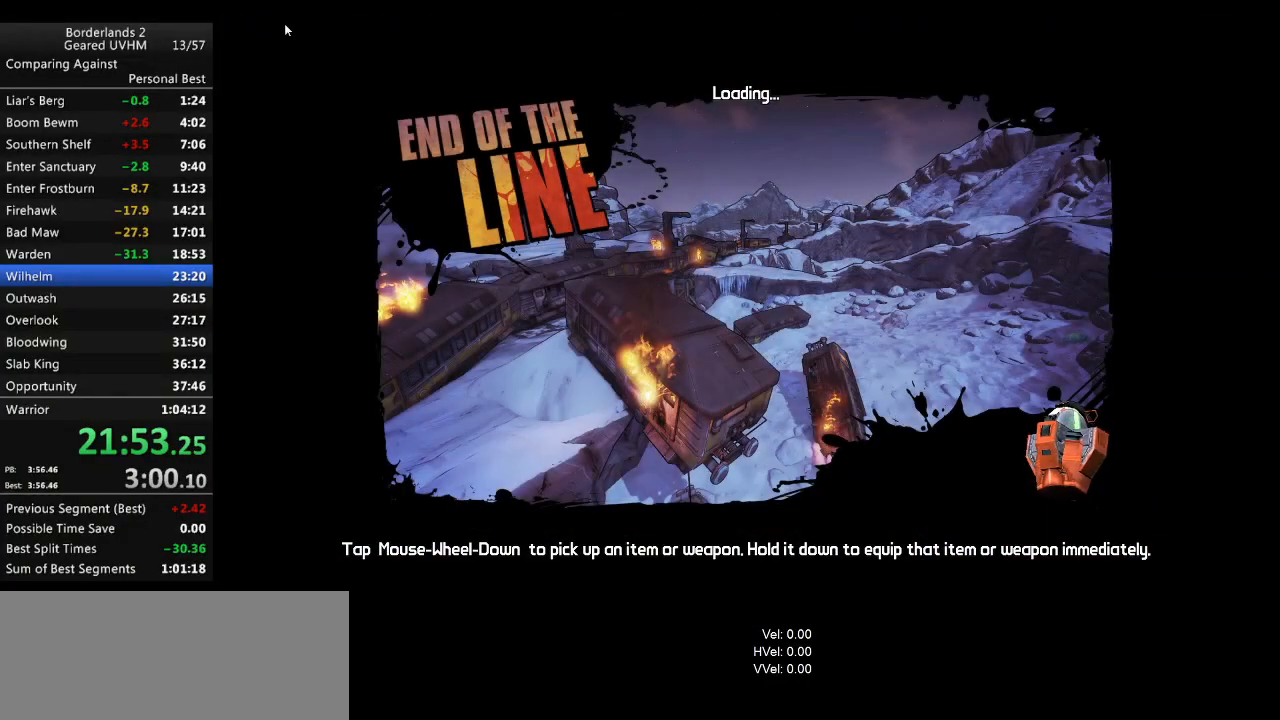
{"keys": [], "mouse": [], "events": []}
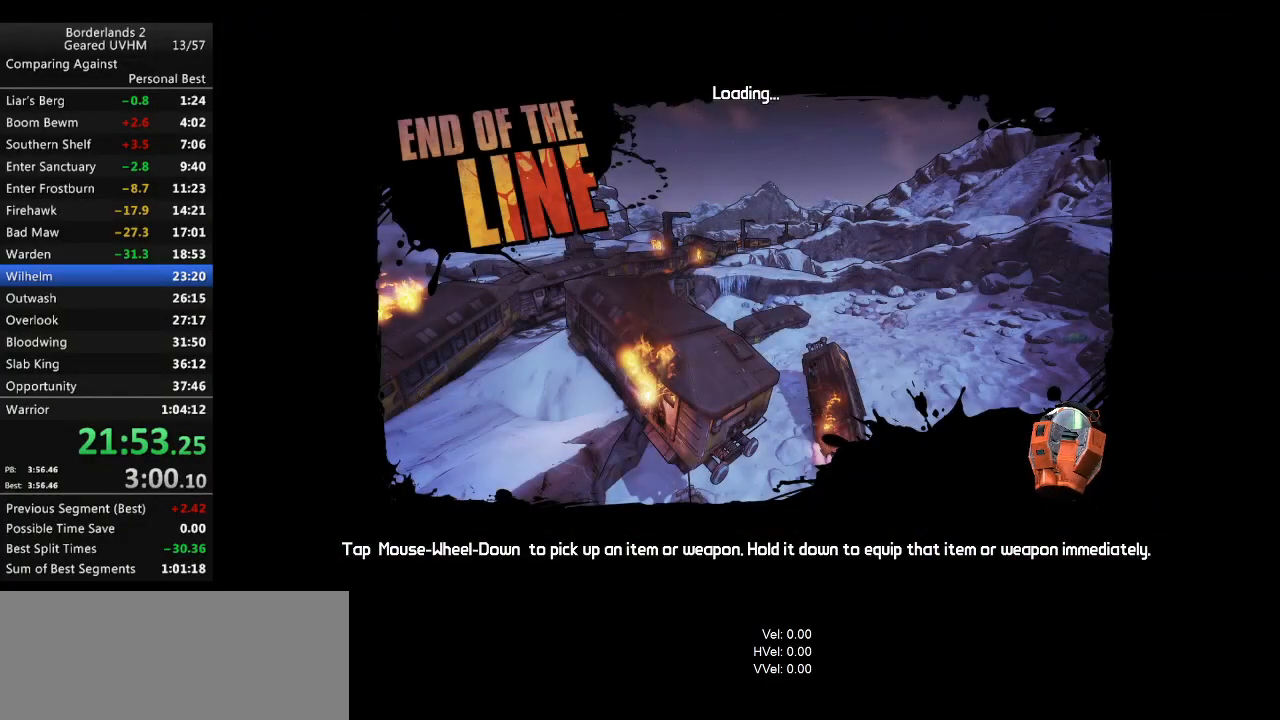
{"keys": ["a", "shift", "w"], "mouse": [], "events": [[217, "f", "down"], [217, "shift", "down"], [217, "w", "down"], [383, "f", "up"], [483, "a", "down"]]}
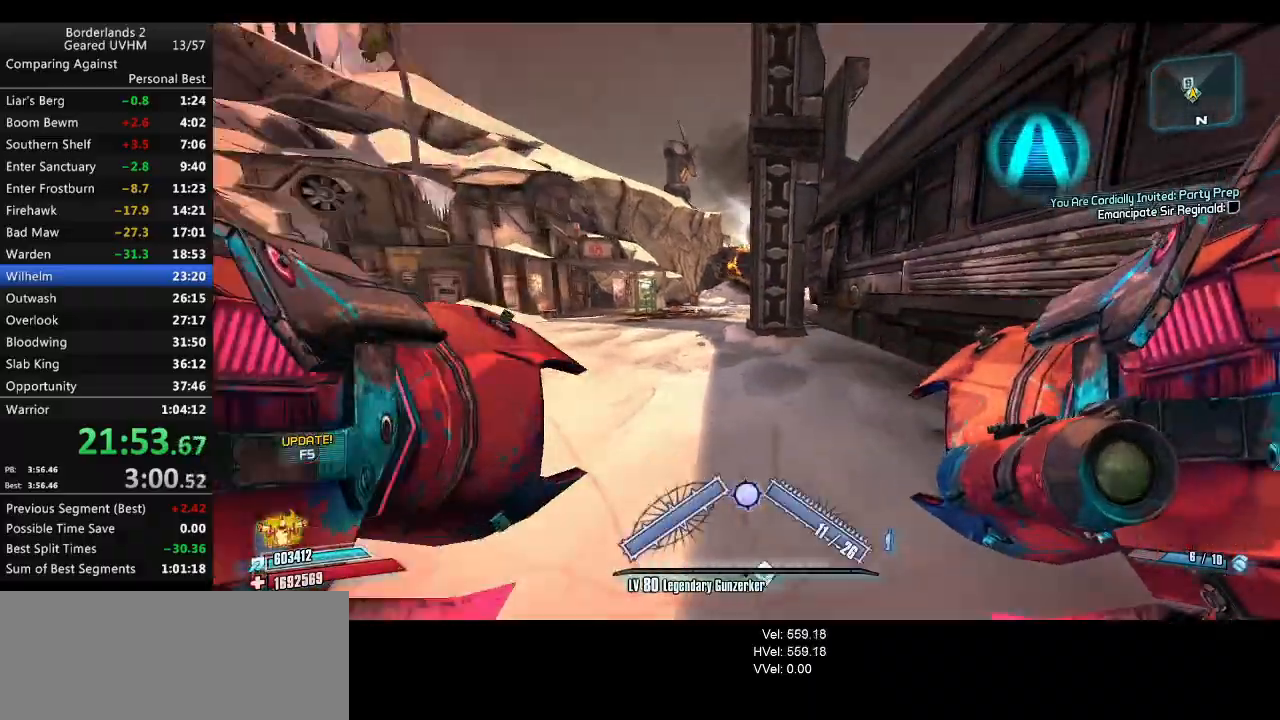
{"keys": ["a", "shift", "w"], "mouse": [], "events": []}
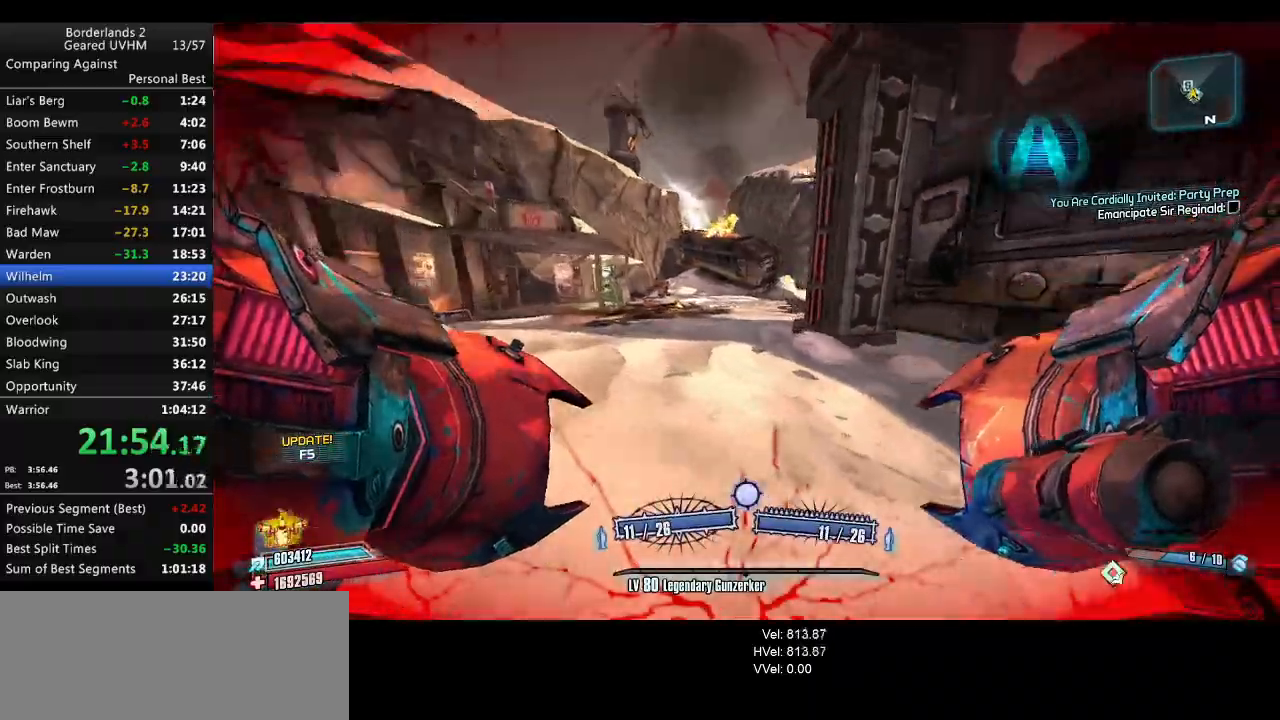
{"keys": ["a", "w"], "mouse": [], "events": [[467, "shift", "up"]]}
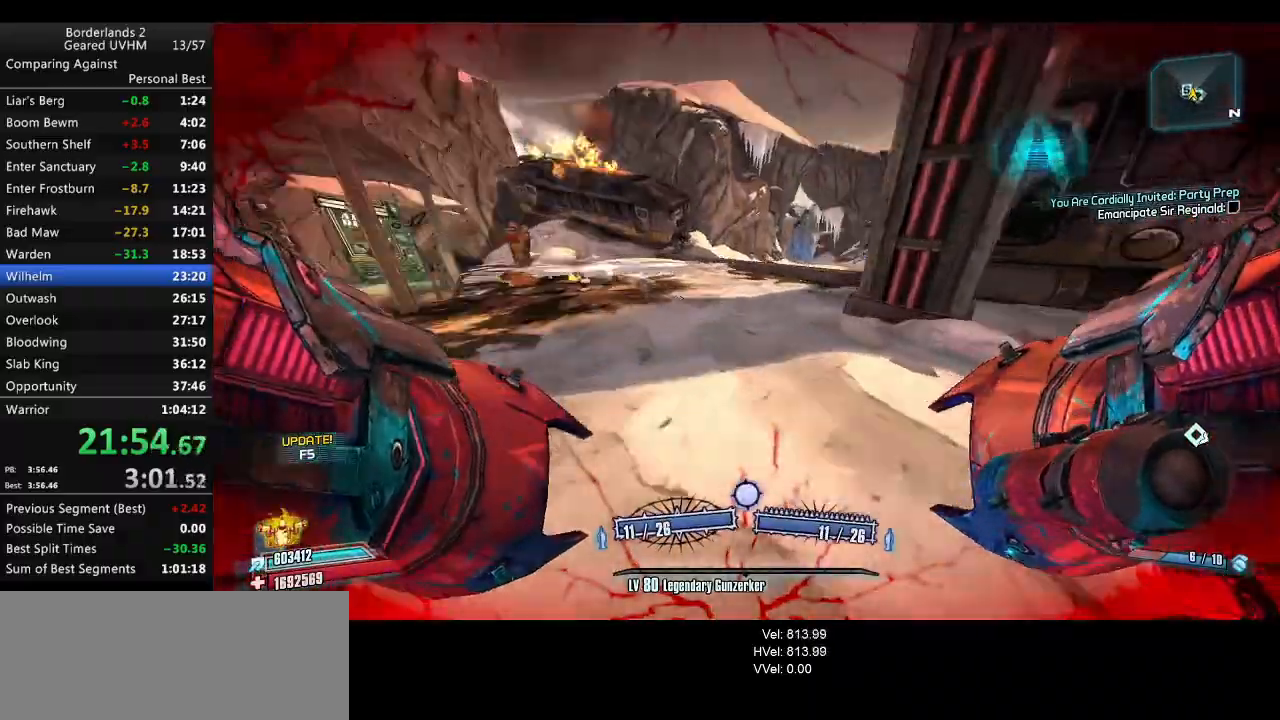
{"keys": ["r", "v", "w"], "mouse": ["left", "right"], "events": [[17, "a", "up"], [300, "mouse_left", "down"], [300, "mouse_right", "down"], [300, "r", "down"], [350, "v", "down"]]}
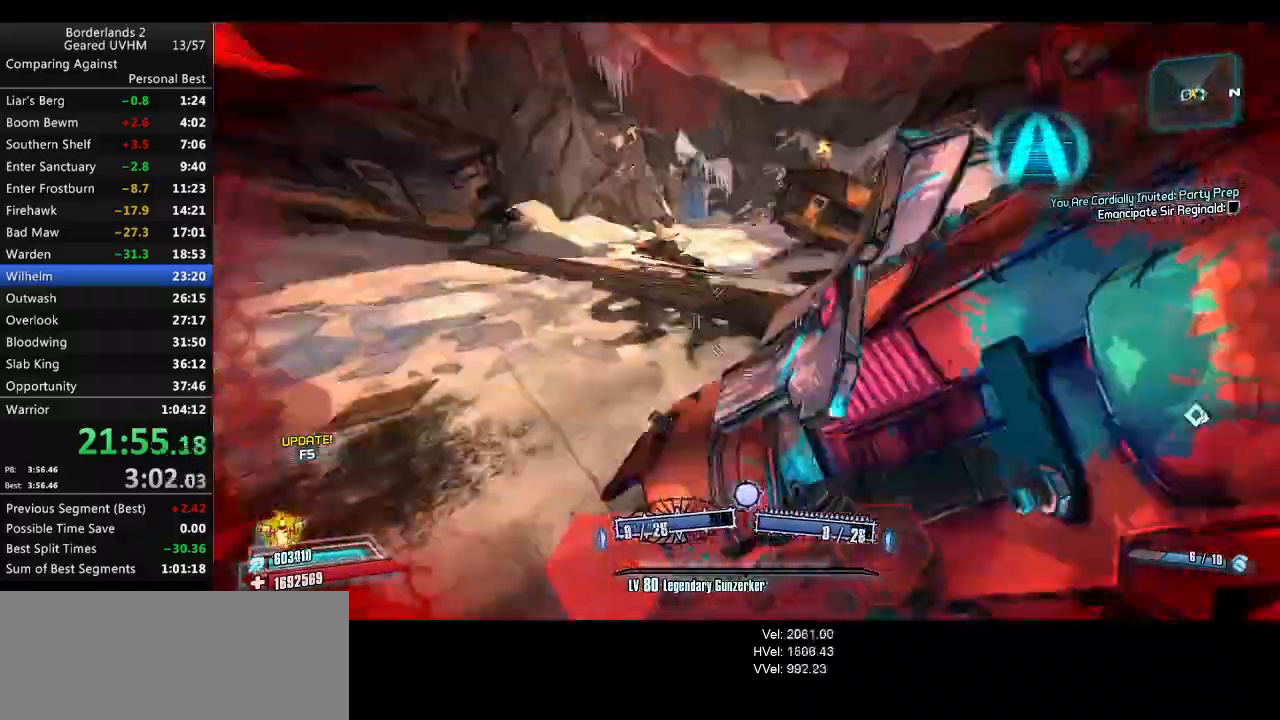
{"keys": ["a", "w"], "mouse": [], "events": [[33, "mouse_left", "up"], [50, "mouse_right", "up"], [250, "r", "up"], [250, "v", "up"], [383, "a", "down"]]}
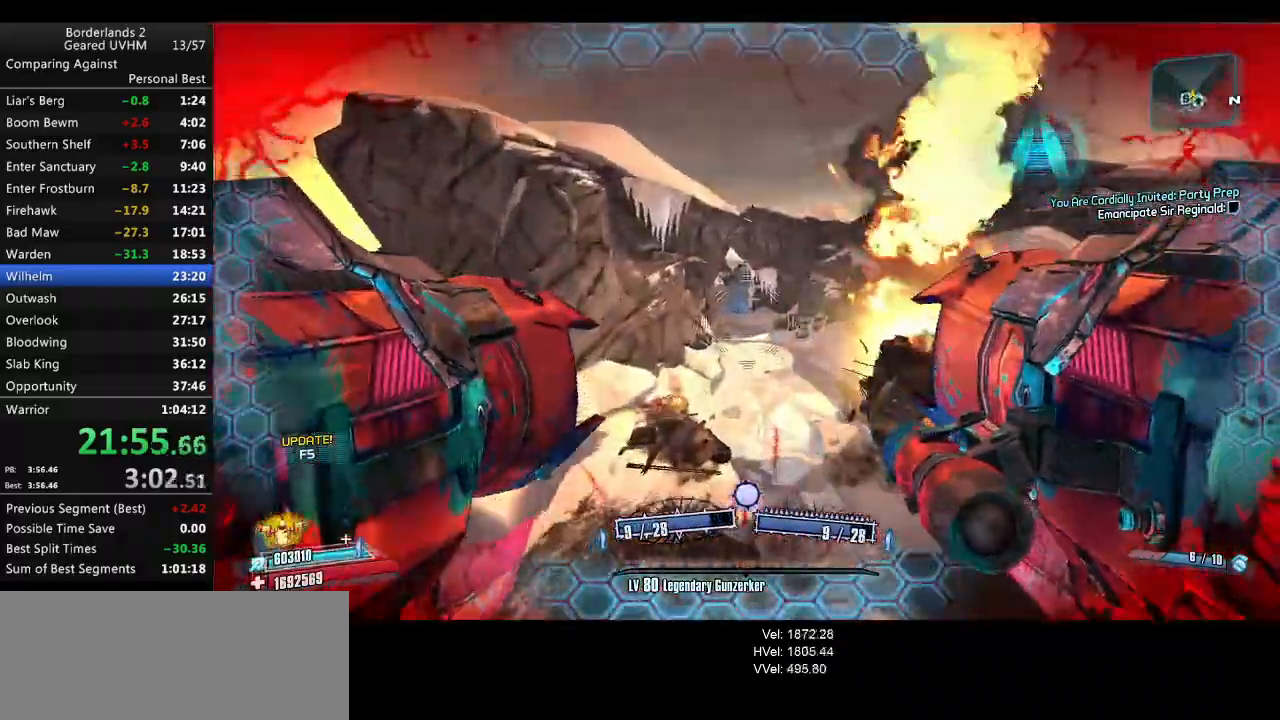
{"keys": ["w"], "mouse": [], "events": [[33, "a", "up"]]}
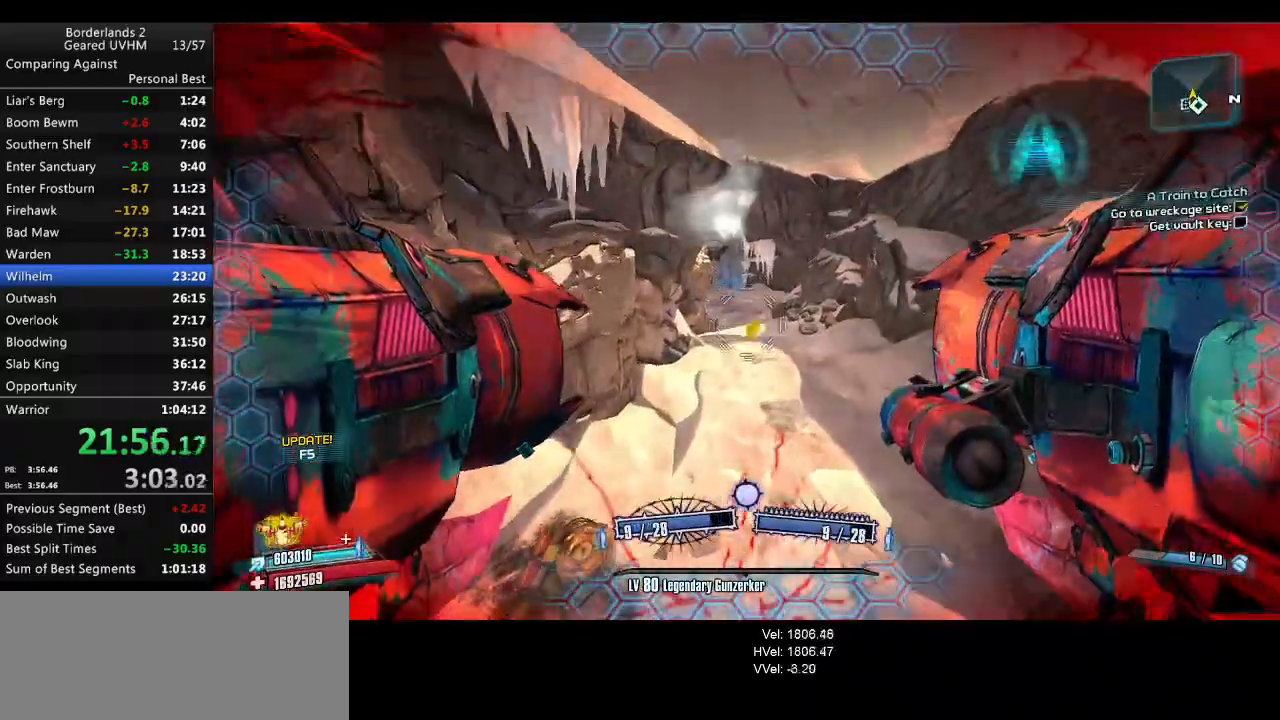
{"keys": ["w"], "mouse": [], "events": [[33, "a", "down"], [300, "a", "up"]]}
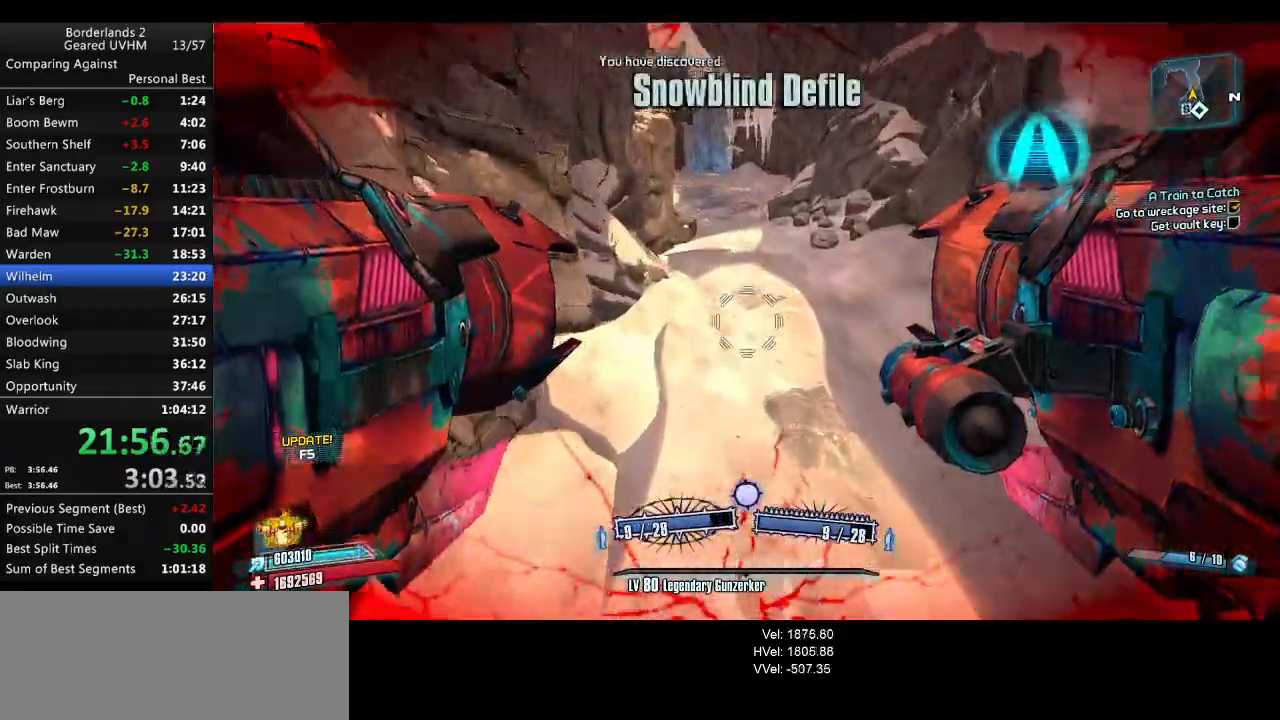
{"keys": ["w"], "mouse": [], "events": [[167, "a", "down"], [250, "a", "up"], [250, "mouse_left", "down"], [250, "mouse_right", "down"], [467, "mouse_left", "up"], [483, "mouse_right", "up"]]}
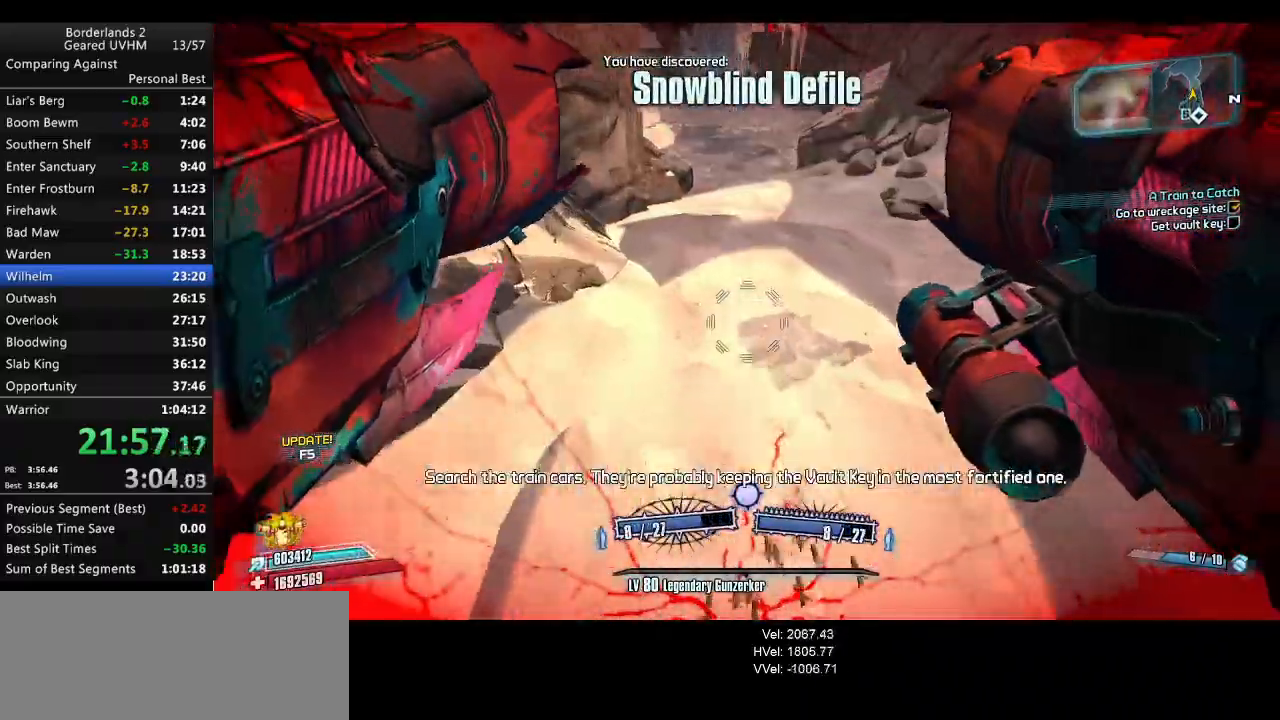
{"keys": ["a", "w"], "mouse": [], "events": [[67, "a", "down"], [117, "a", "up"], [350, "a", "down"]]}
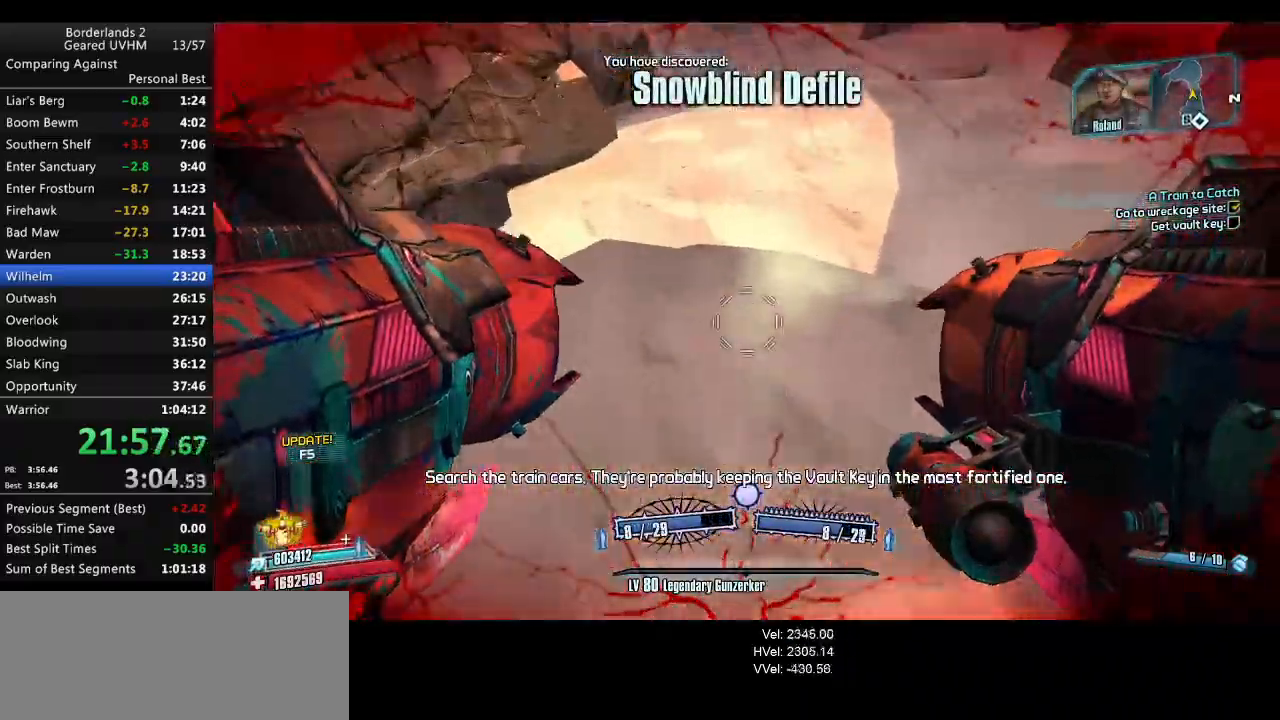
{"keys": ["w"], "mouse": [], "events": [[17, "mouse_left", "down"], [17, "mouse_right", "down"], [167, "mouse_left", "up"], [167, "mouse_right", "up"], [350, "a", "up"]]}
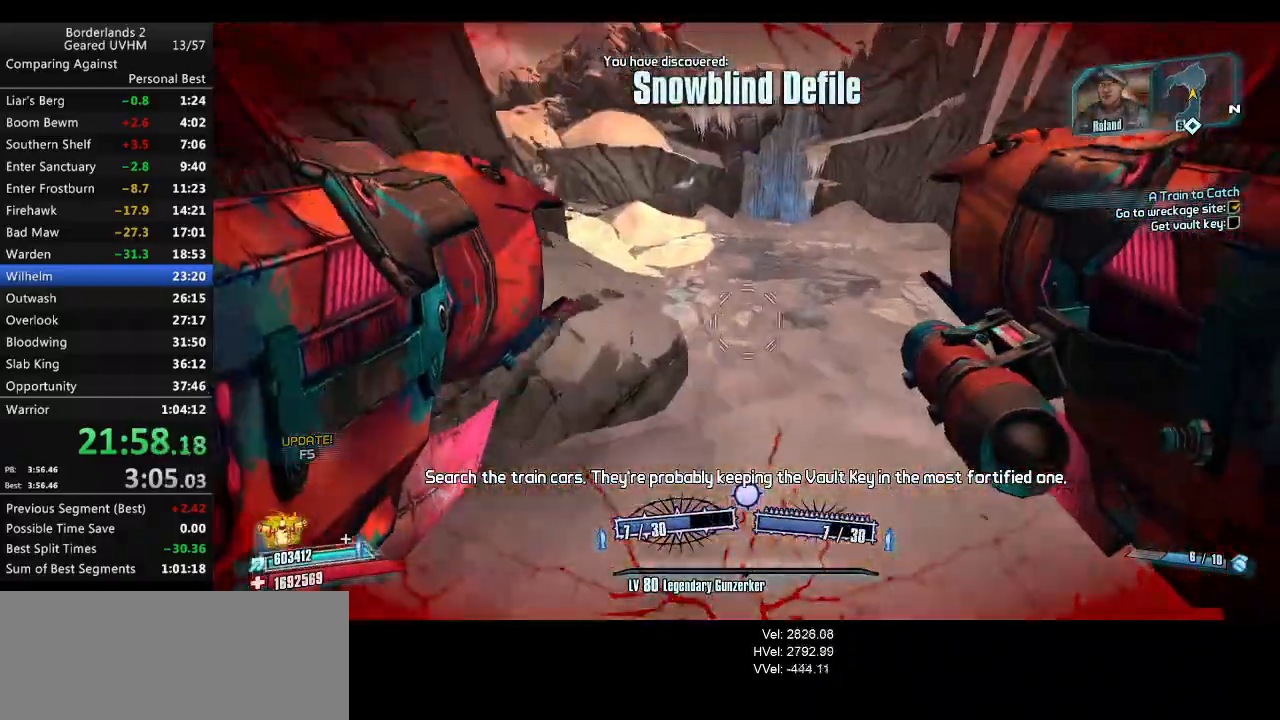
{"keys": ["d", "w"], "mouse": [], "events": [[217, "d", "down"]]}
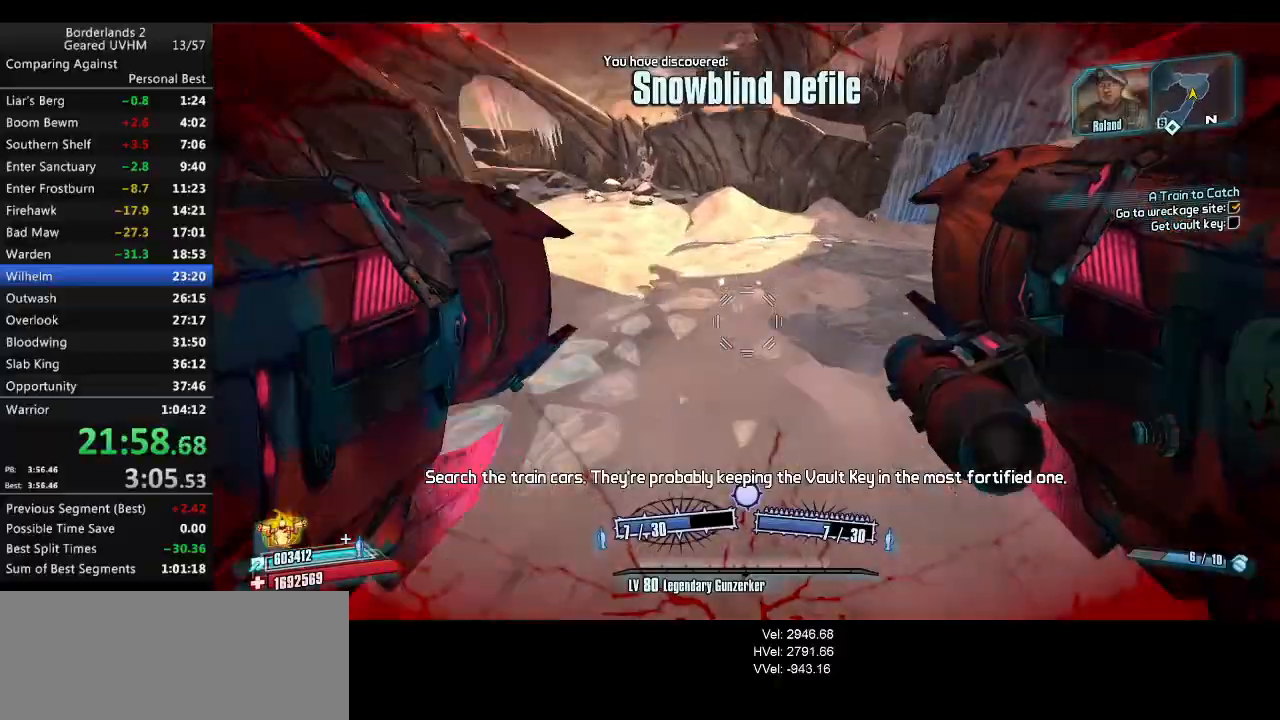
{"keys": ["a", "r", "space"], "mouse": ["left", "right"], "events": [[50, "shift", "down"], [133, "d", "up"], [150, "a", "down"], [350, "shift", "up"], [383, "w", "up"], [400, "space", "down"], [450, "mouse_left", "down"], [467, "mouse_right", "down"], [483, "r", "down"]]}